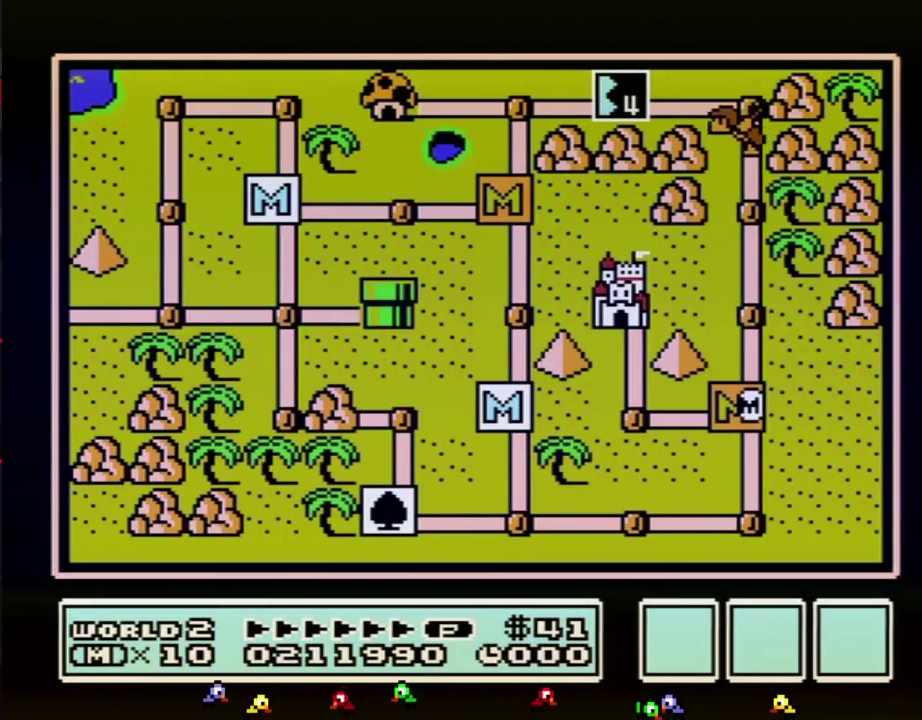
Gameplay with a controller (Nintendo layout); each line is a JSON object with the inputs held at the frame after it. "events" lists button and stick changes between this image and that frame as [ms after this image, input, new state], when the widget could be followed in between. Not read: L3 R3.
{"buttons": ["DPAD_UP"], "events": [[283, "DPAD_UP", "down"]]}
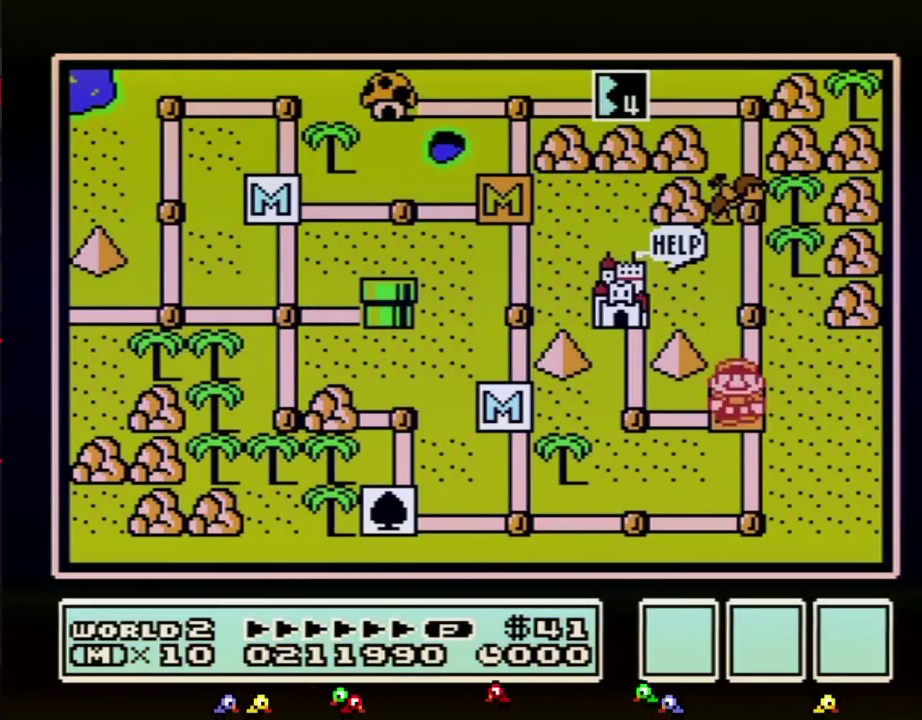
{"buttons": ["DPAD_UP"], "events": [[317, "DPAD_UP", "up"], [417, "DPAD_UP", "down"]]}
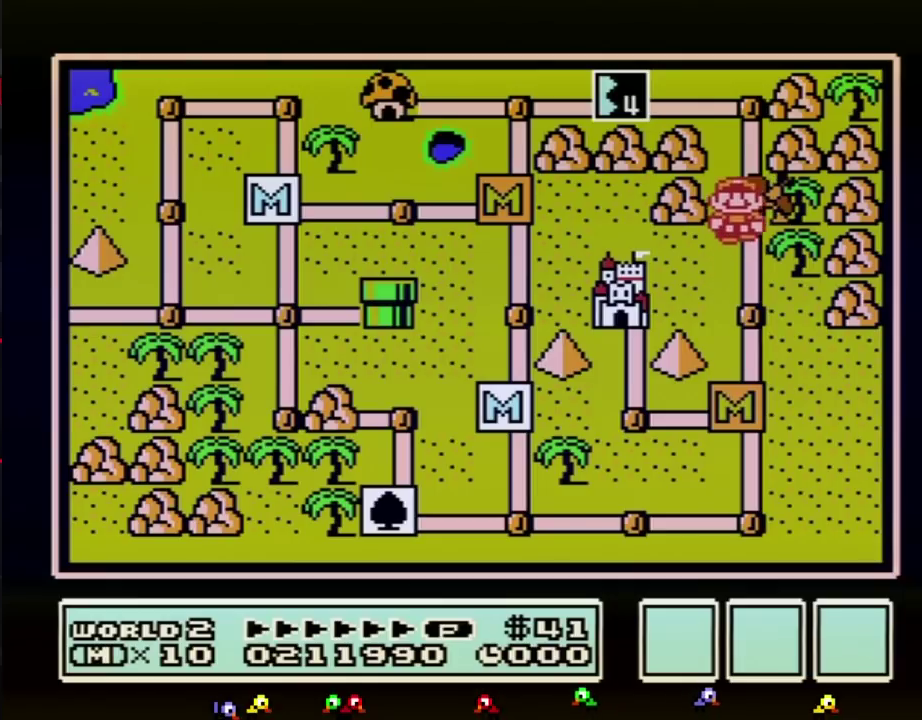
{"buttons": ["DPAD_UP"], "events": []}
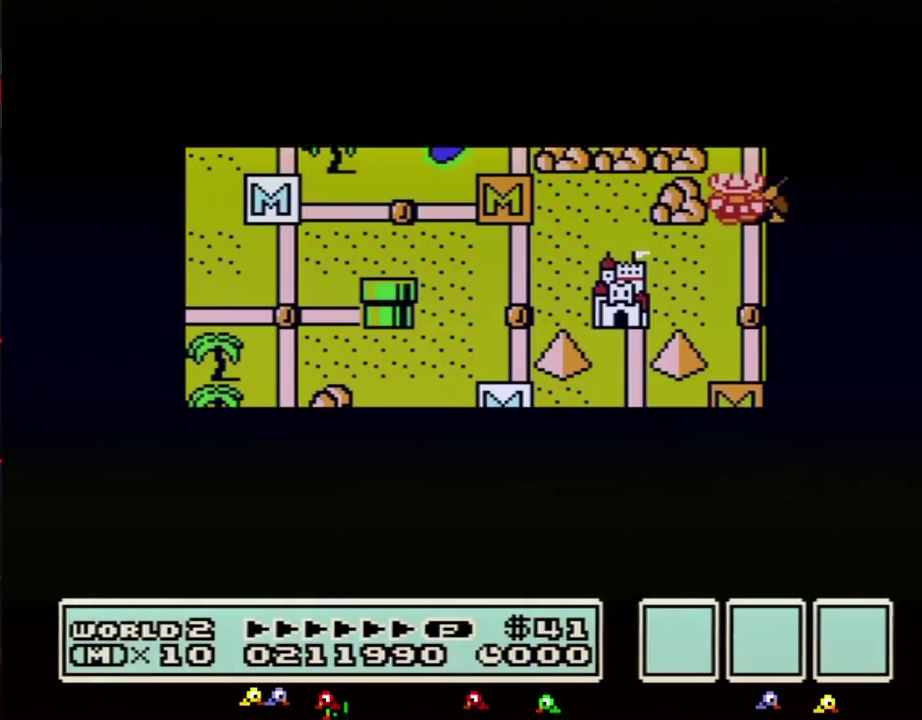
{"buttons": ["DPAD_UP"], "events": []}
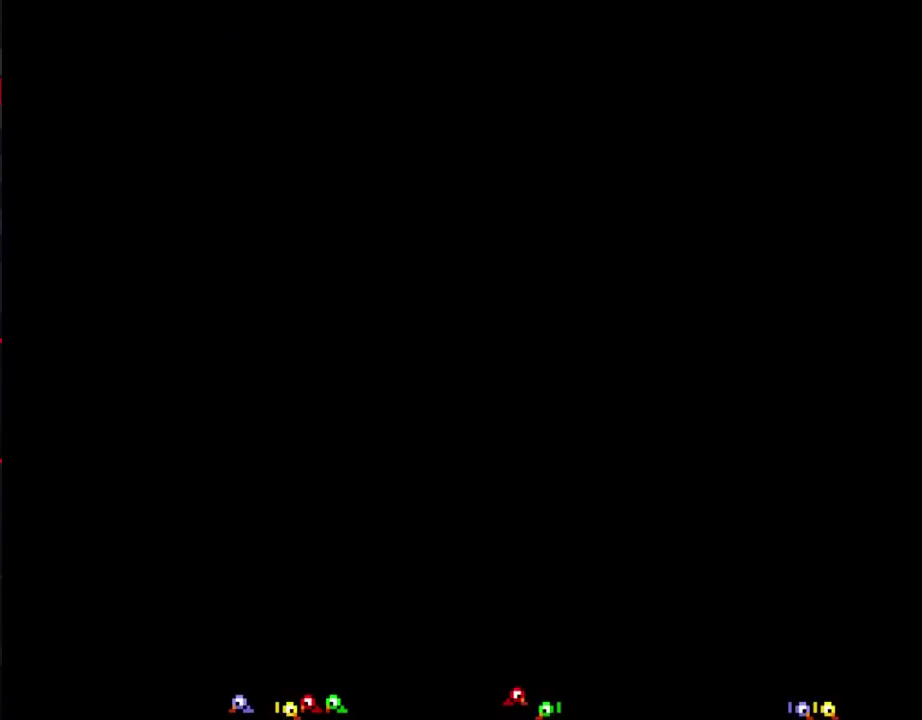
{"buttons": ["B", "DPAD_RIGHT"], "events": [[117, "DPAD_UP", "up"], [150, "B", "down"], [150, "DPAD_RIGHT", "down"]]}
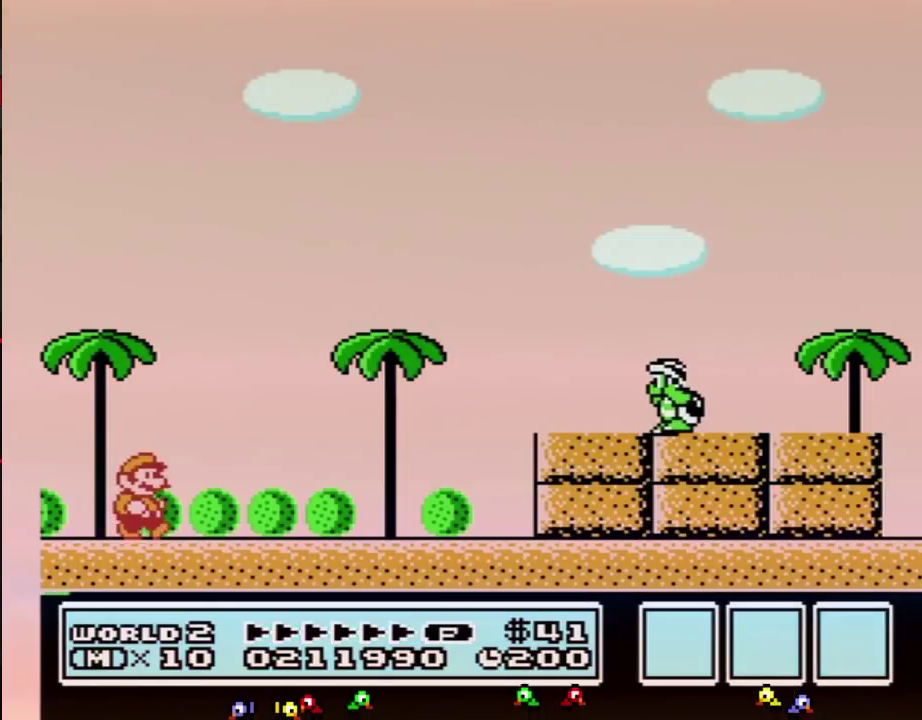
{"buttons": ["B", "DPAD_RIGHT"], "events": []}
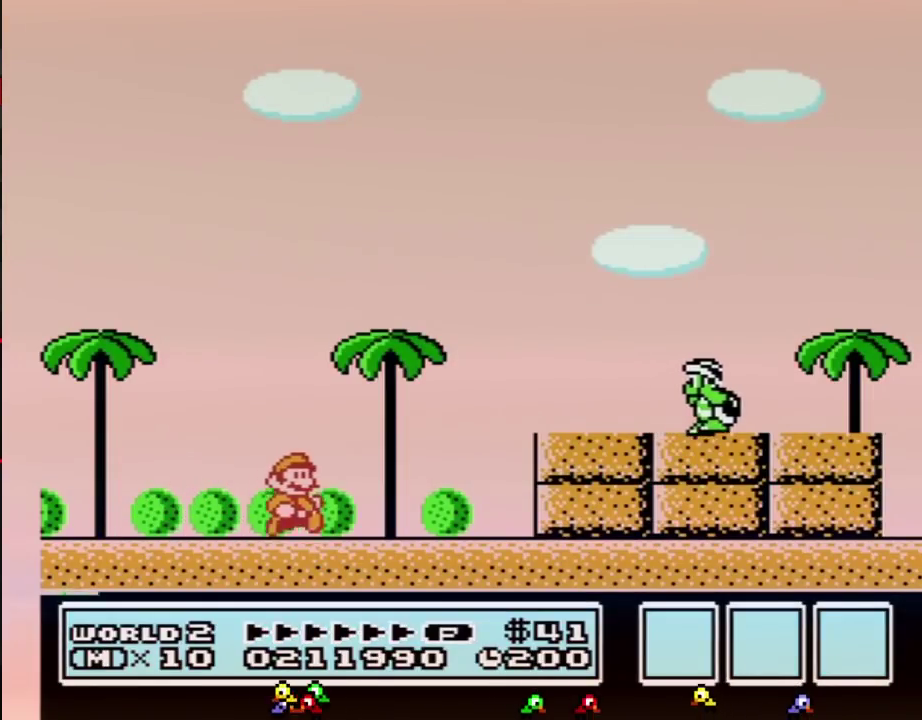
{"buttons": ["DPAD_RIGHT"], "events": [[183, "A", "down"], [350, "A", "up"], [383, "B", "up"]]}
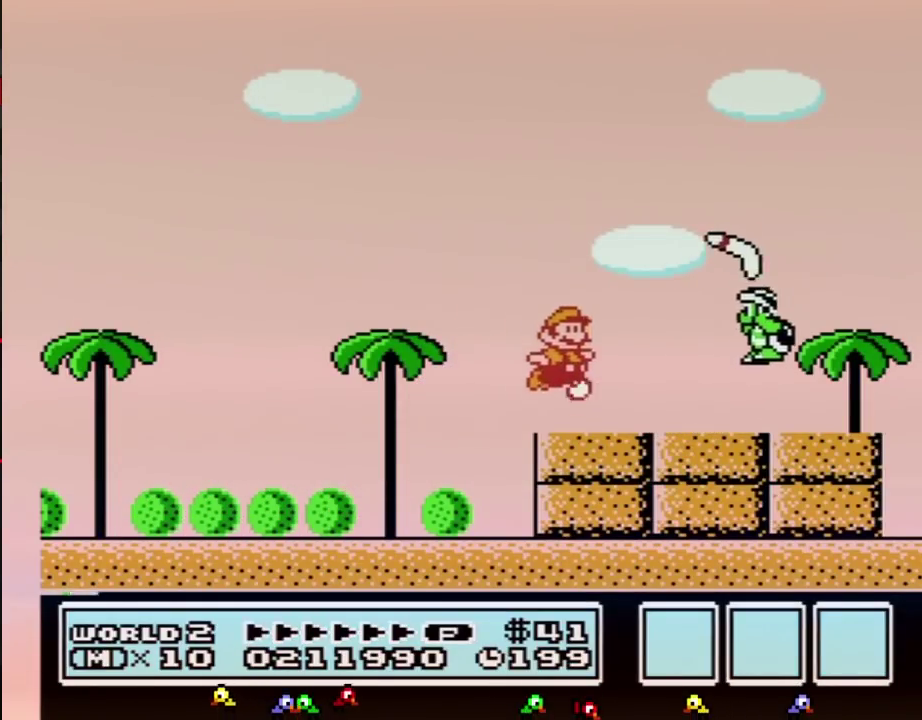
{"buttons": ["B", "DPAD_RIGHT"], "events": [[33, "DPAD_RIGHT", "up"], [67, "B", "down"], [150, "DPAD_LEFT", "down"], [250, "DPAD_LEFT", "up"], [317, "A", "down"], [317, "DPAD_RIGHT", "down"], [400, "A", "up"]]}
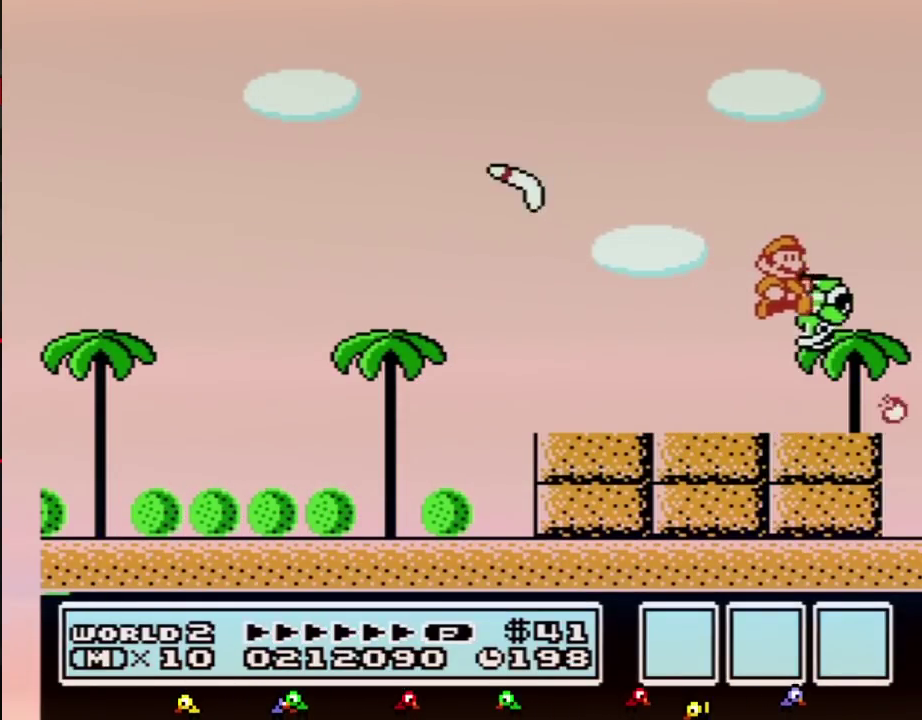
{"buttons": ["B"], "events": [[117, "DPAD_RIGHT", "up"], [183, "DPAD_LEFT", "down"], [250, "DPAD_LEFT", "up"], [400, "DPAD_DOWN", "down"], [500, "DPAD_DOWN", "up"]]}
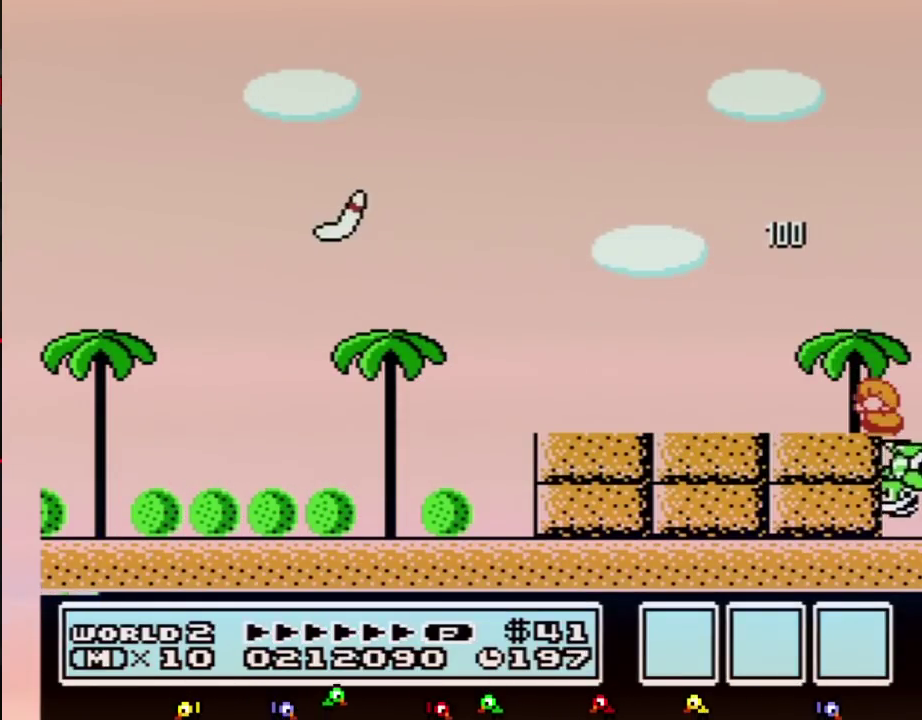
{"buttons": ["B", "DPAD_DOWN"], "events": [[100, "DPAD_DOWN", "down"], [183, "DPAD_DOWN", "up"], [283, "DPAD_DOWN", "down"], [400, "DPAD_DOWN", "up"], [467, "DPAD_DOWN", "down"]]}
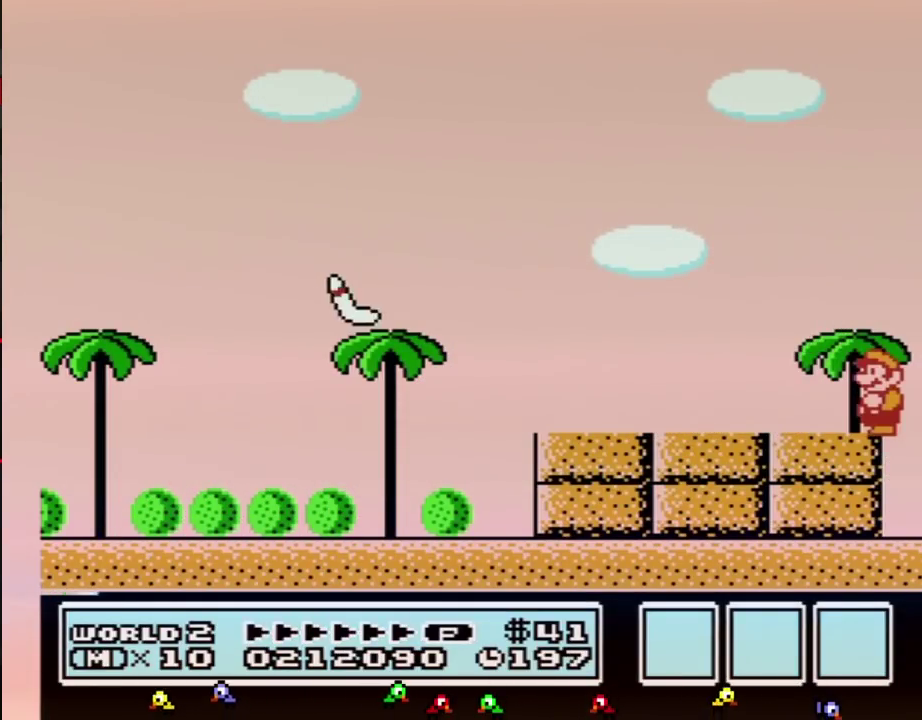
{"buttons": ["B", "DPAD_LEFT"], "events": [[67, "DPAD_DOWN", "up"], [500, "DPAD_LEFT", "down"]]}
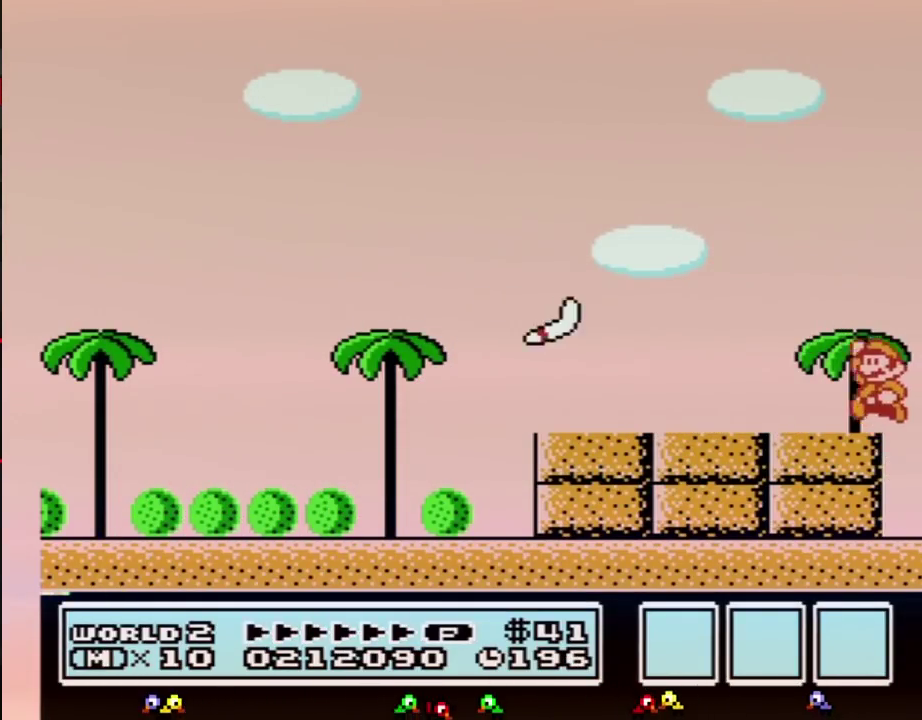
{"buttons": ["A", "B"], "events": [[67, "A", "down"], [467, "DPAD_LEFT", "up"]]}
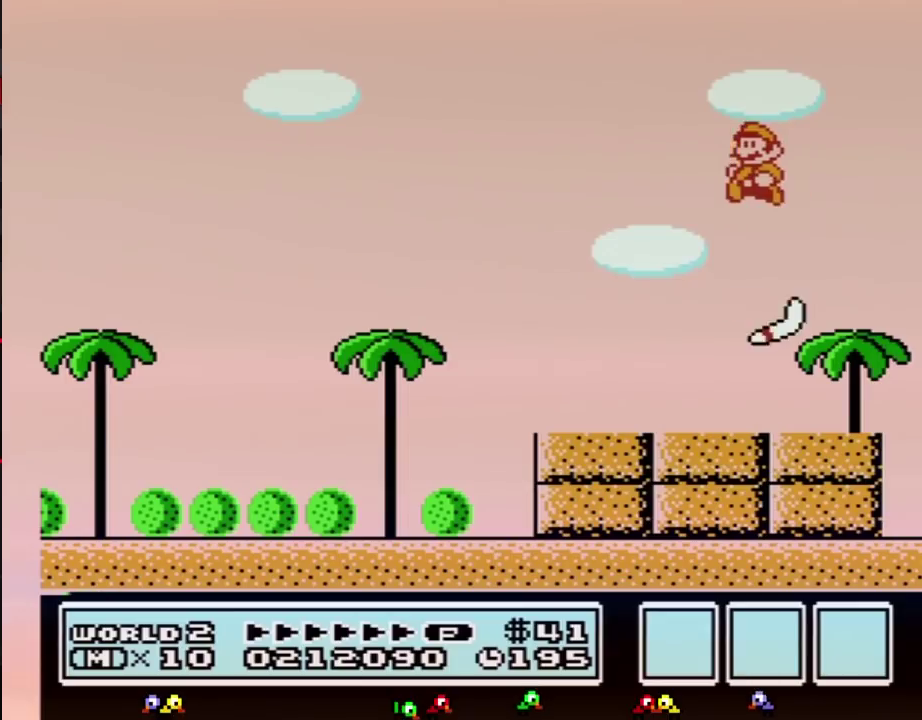
{"buttons": ["B", "DPAD_LEFT"], "events": [[33, "A", "up"], [217, "DPAD_LEFT", "down"]]}
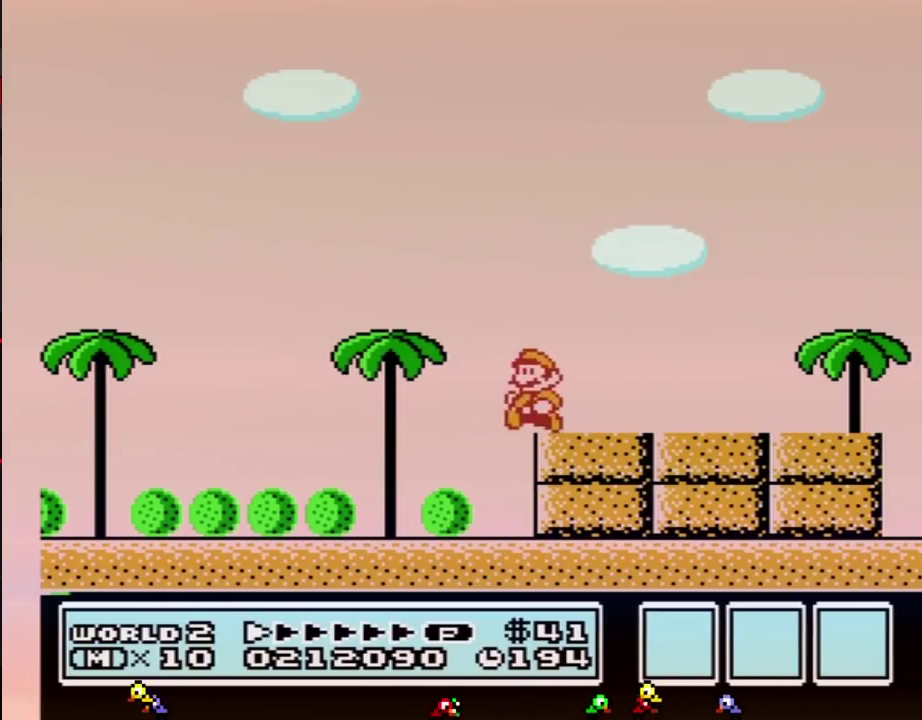
{"buttons": ["A", "B", "DPAD_LEFT"], "events": [[467, "A", "down"]]}
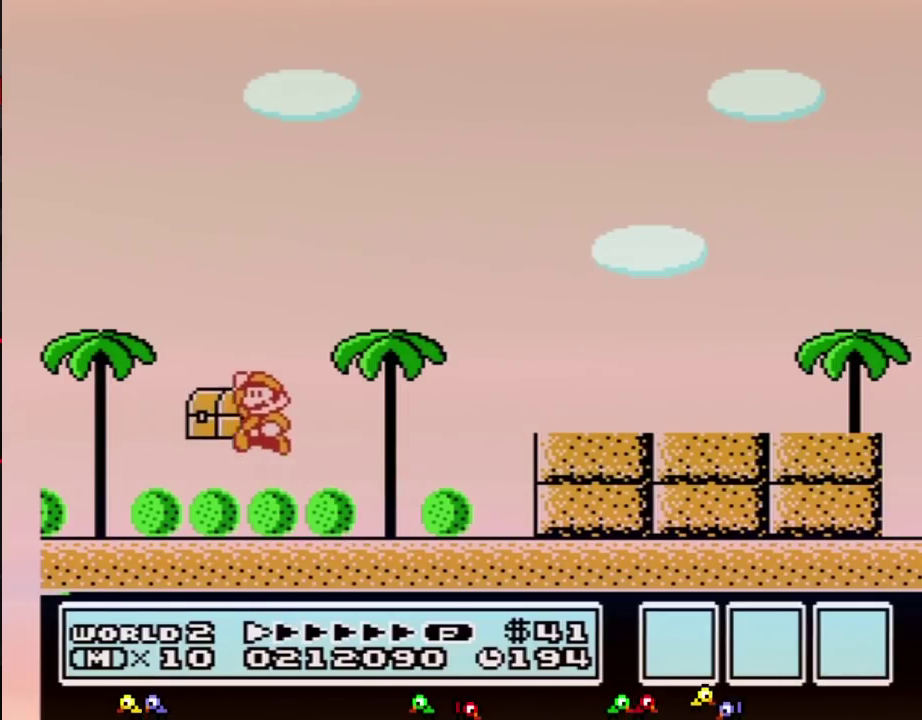
{"buttons": [], "events": [[33, "A", "up"], [317, "B", "up"], [350, "DPAD_LEFT", "up"], [433, "B", "down"], [500, "B", "up"]]}
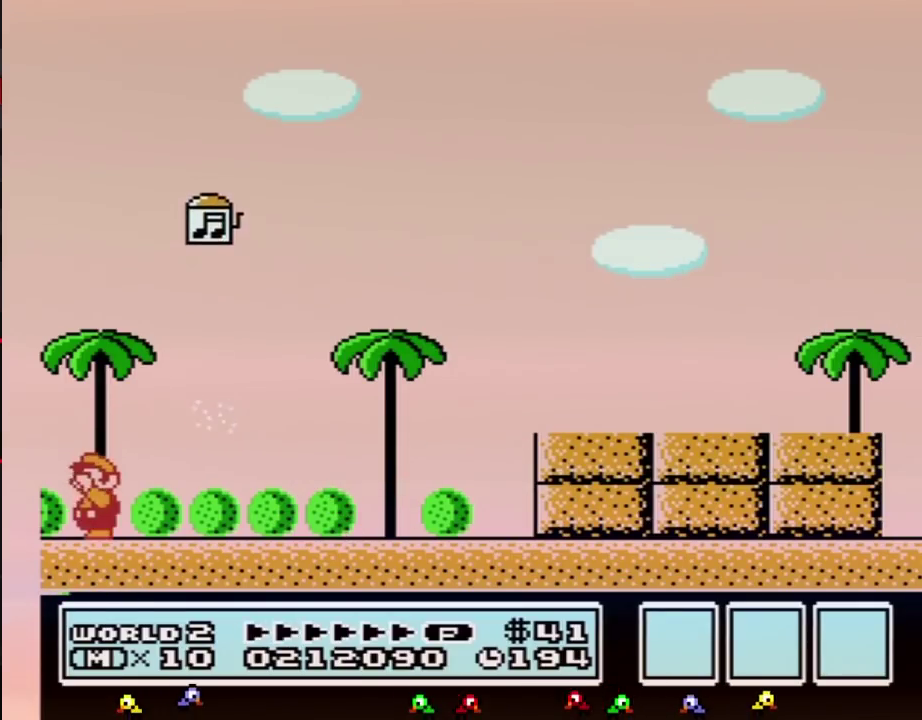
{"buttons": [], "events": []}
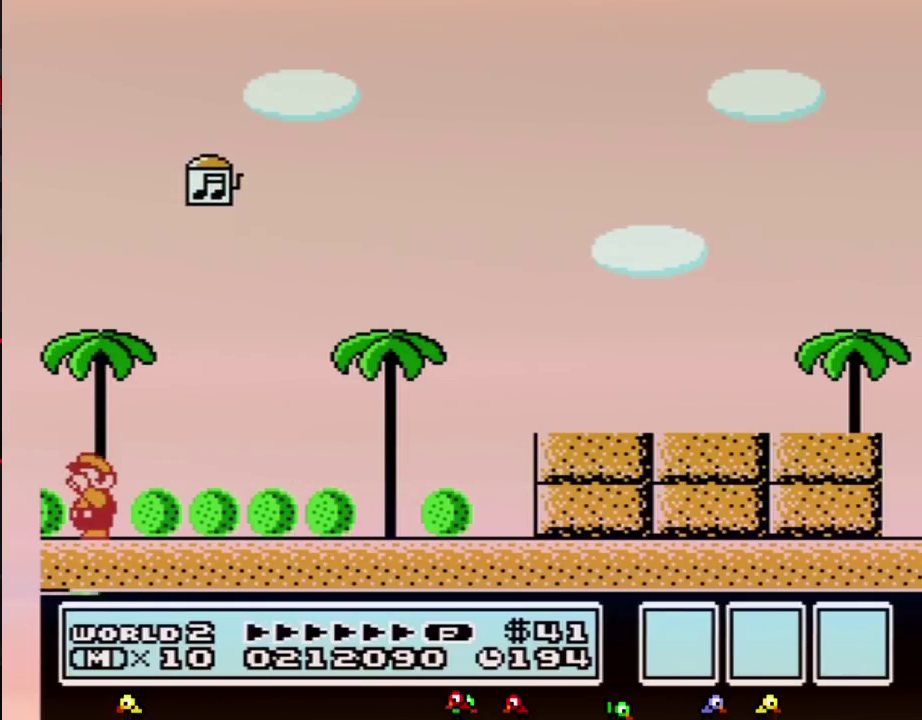
{"buttons": ["B"], "events": [[33, "B", "down"], [67, "B", "up"], [100, "B", "down"], [117, "B", "up"], [150, "B", "down"], [183, "B", "up"], [217, "B", "down"], [250, "B", "up"], [283, "B", "down"], [317, "B", "up"], [350, "B", "down"], [383, "B", "up"], [400, "B", "down"], [433, "B", "up"], [500, "B", "down"]]}
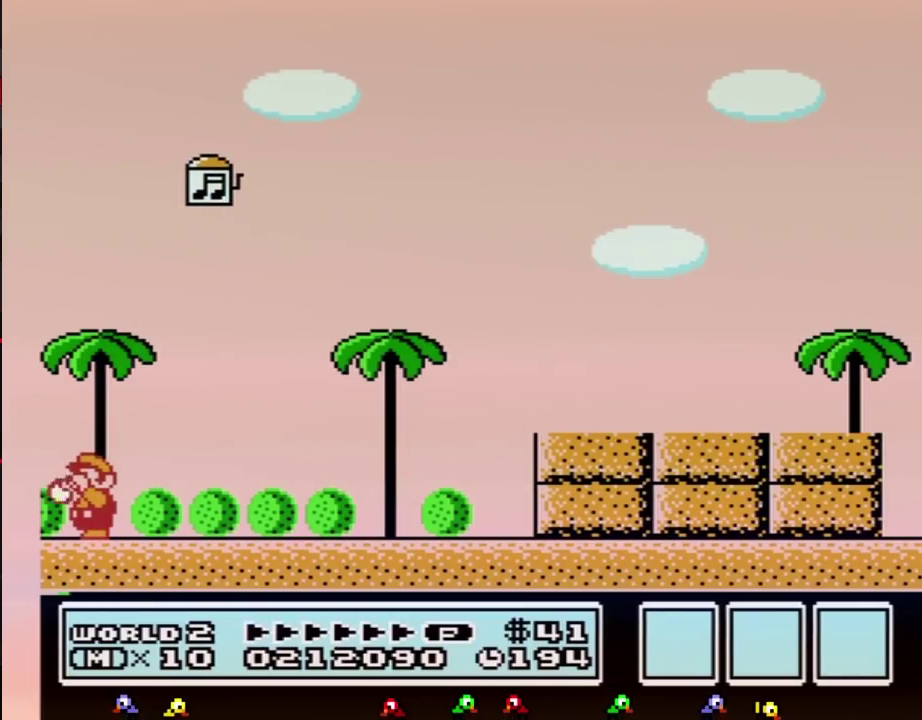
{"buttons": ["A", "B"], "events": [[33, "B", "up"], [100, "B", "down"], [150, "B", "up"], [250, "B", "down"], [283, "B", "up"], [350, "B", "down"], [400, "A", "down"], [433, "B", "up"], [500, "B", "down"]]}
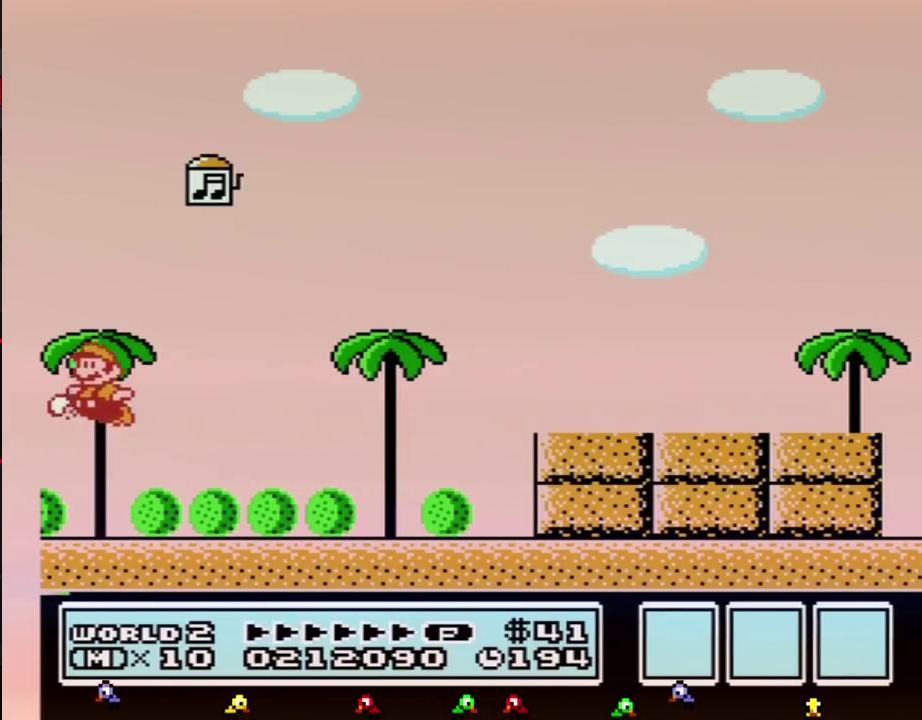
{"buttons": ["A", "B"], "events": [[33, "B", "up"], [100, "B", "down"], [133, "B", "up"], [150, "B", "down"], [183, "B", "up"], [217, "B", "down"], [250, "B", "up"], [383, "B", "down"], [433, "B", "up"], [500, "B", "down"]]}
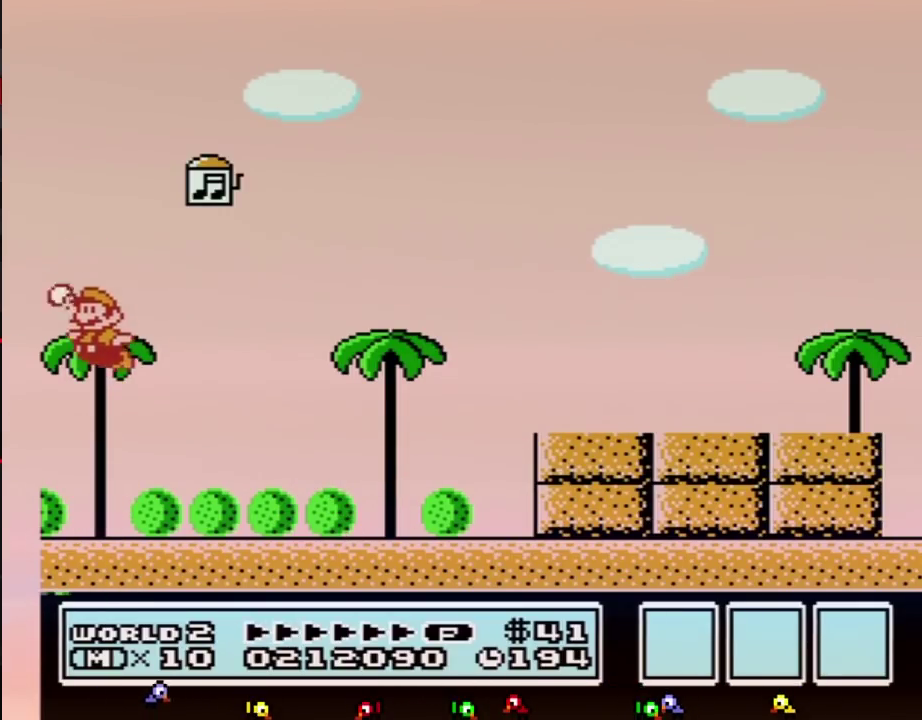
{"buttons": ["A", "B"], "events": [[33, "B", "up"], [133, "B", "down"], [150, "B", "up"], [217, "B", "down"], [283, "B", "up"], [317, "A", "up"], [317, "B", "down"], [350, "B", "up"], [417, "A", "down"], [467, "B", "down"]]}
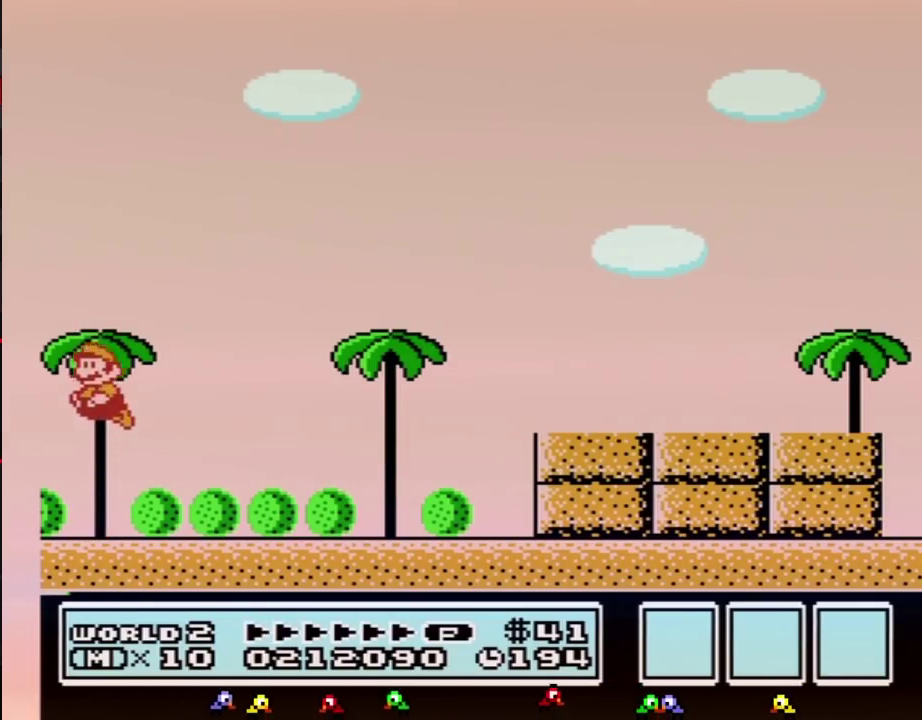
{"buttons": [], "events": [[67, "B", "up"], [133, "A", "up"]]}
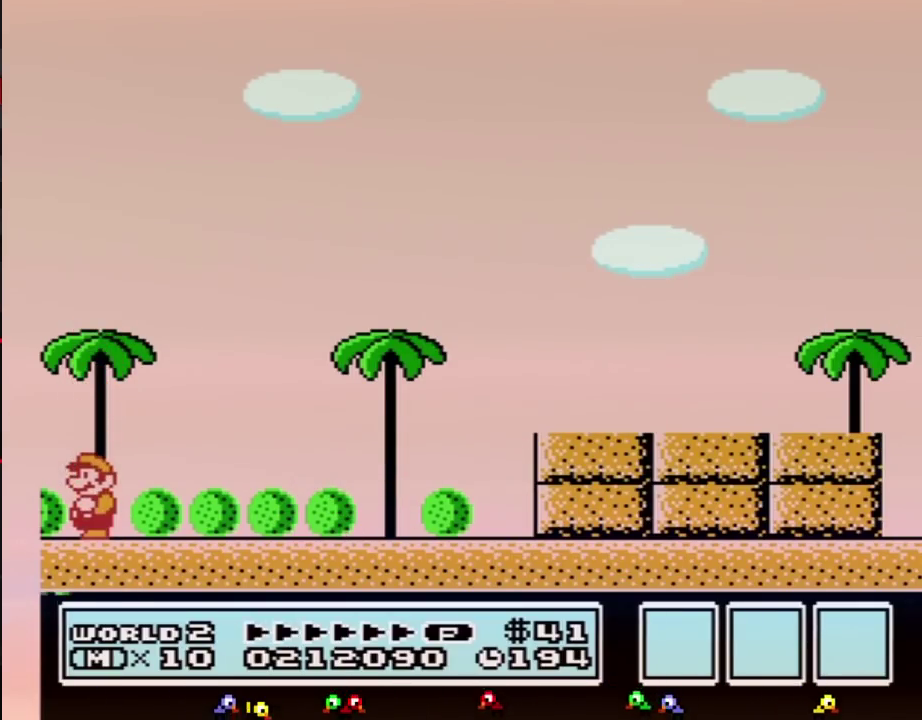
{"buttons": [], "events": []}
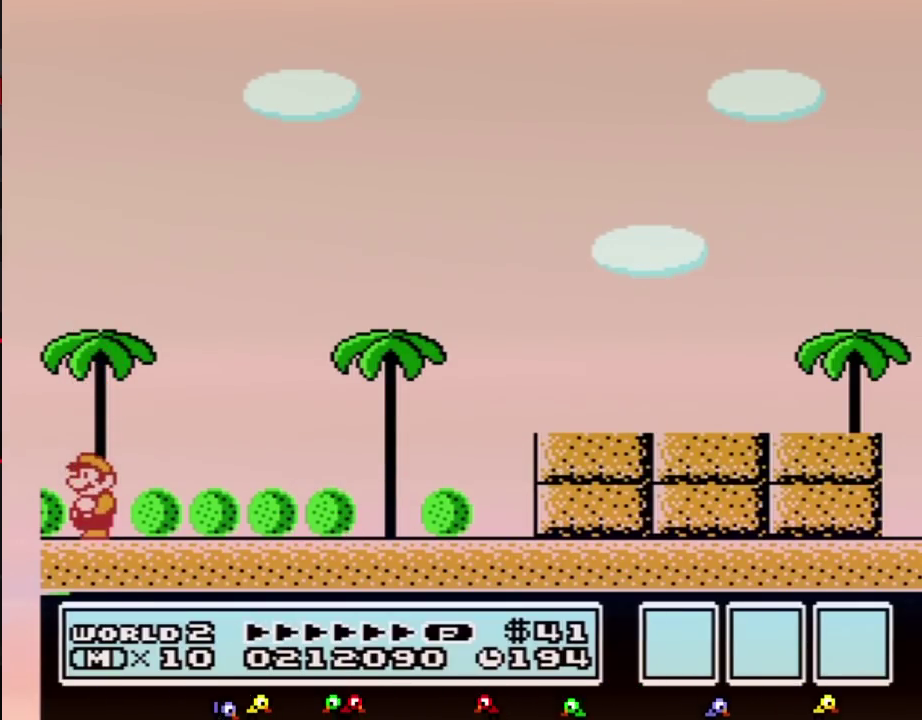
{"buttons": [], "events": []}
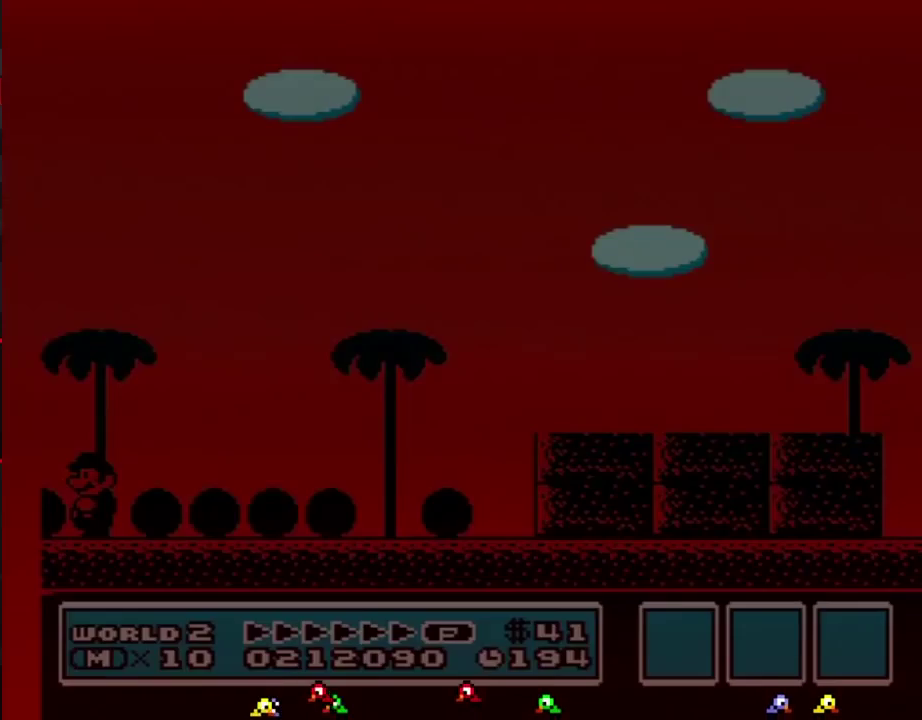
{"buttons": [], "events": []}
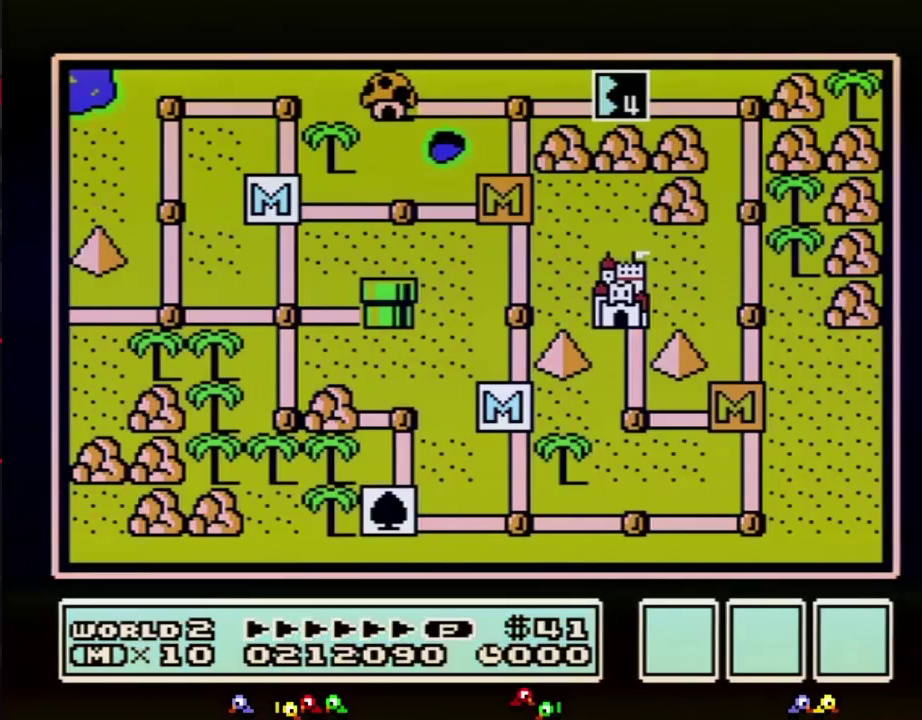
{"buttons": ["DPAD_UP"], "events": [[150, "DPAD_UP", "down"]]}
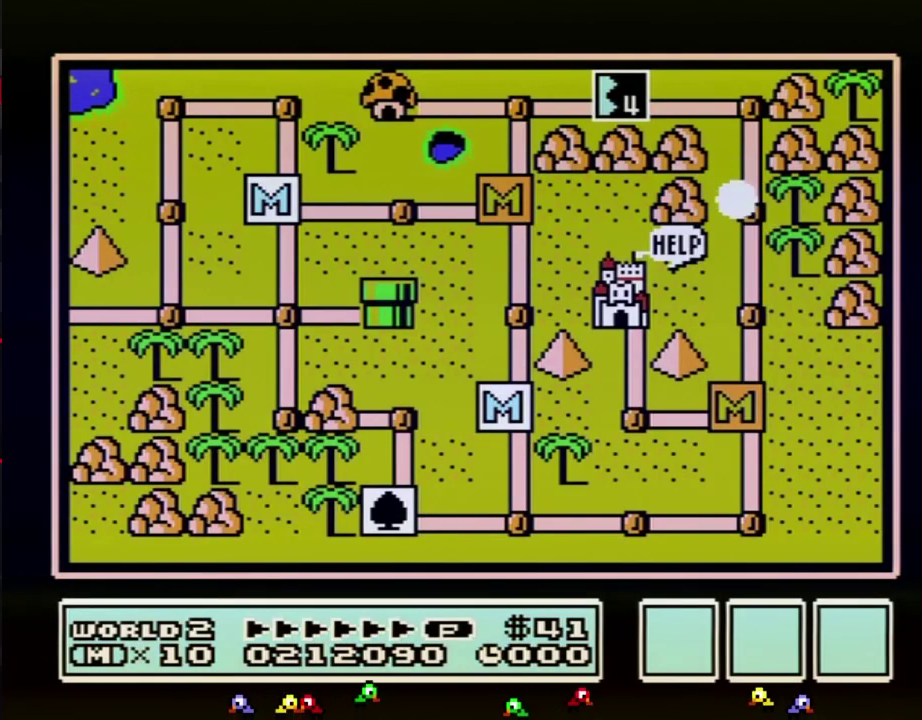
{"buttons": ["DPAD_UP"], "events": []}
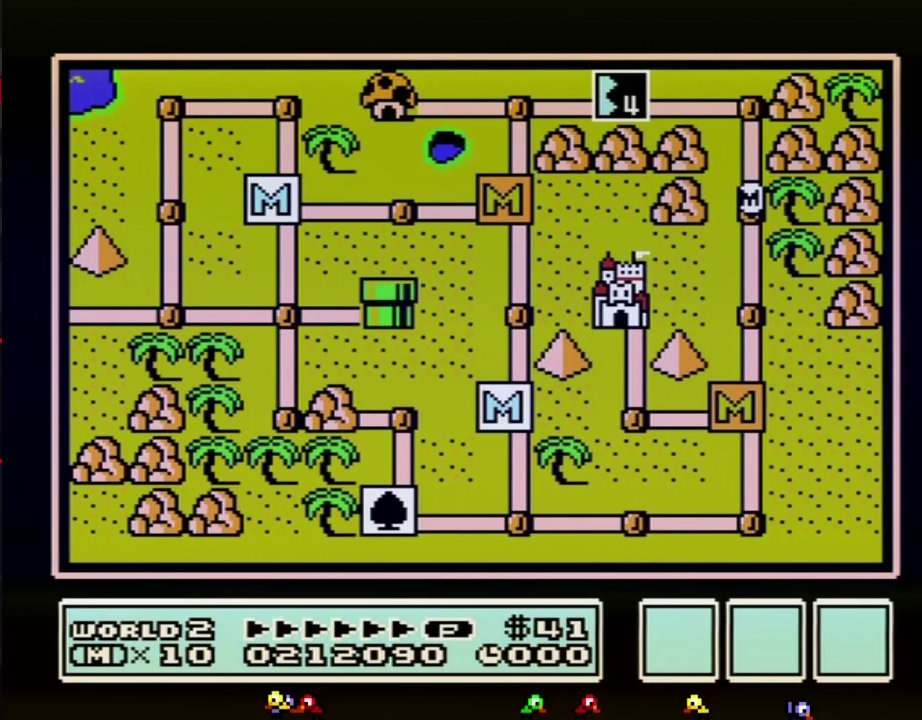
{"buttons": ["DPAD_UP"], "events": []}
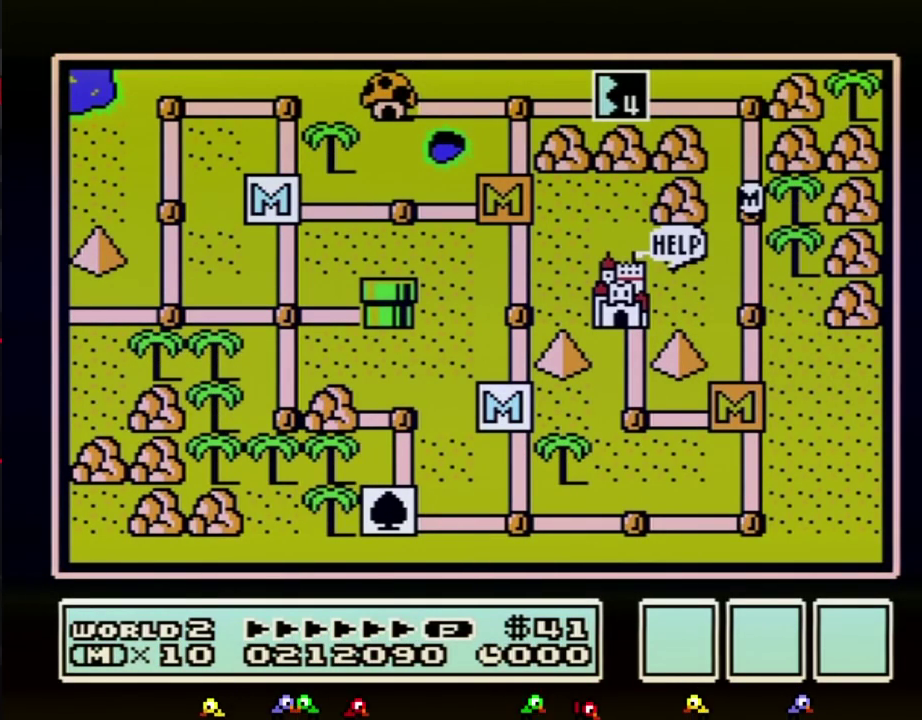
{"buttons": ["B"], "events": [[467, "DPAD_UP", "up"], [500, "B", "down"]]}
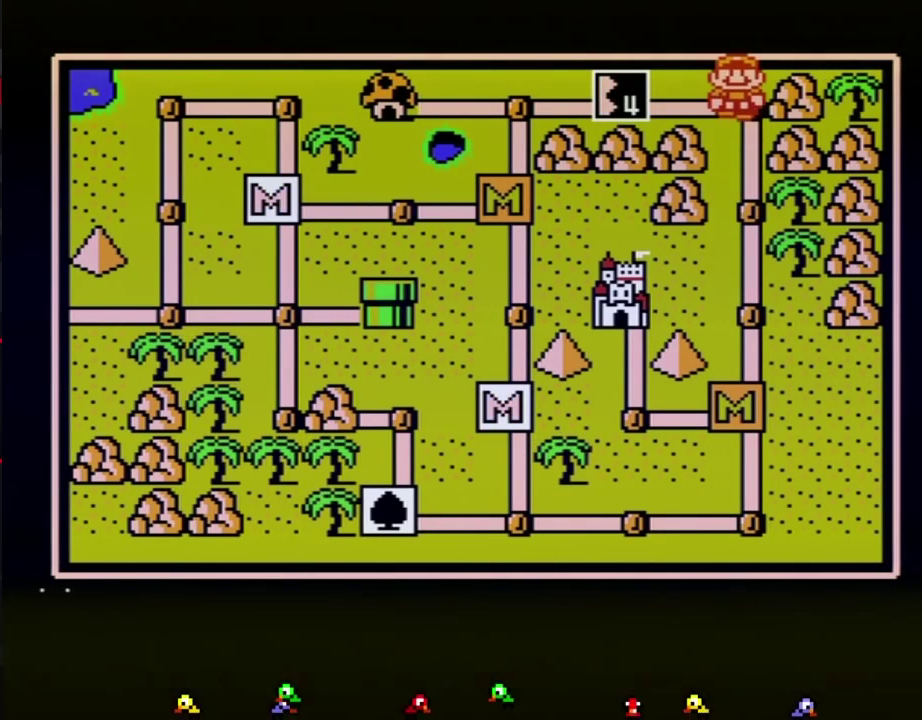
{"buttons": ["DPAD_LEFT"], "events": [[67, "B", "up"], [317, "DPAD_LEFT", "down"], [400, "DPAD_LEFT", "up"], [467, "DPAD_LEFT", "down"]]}